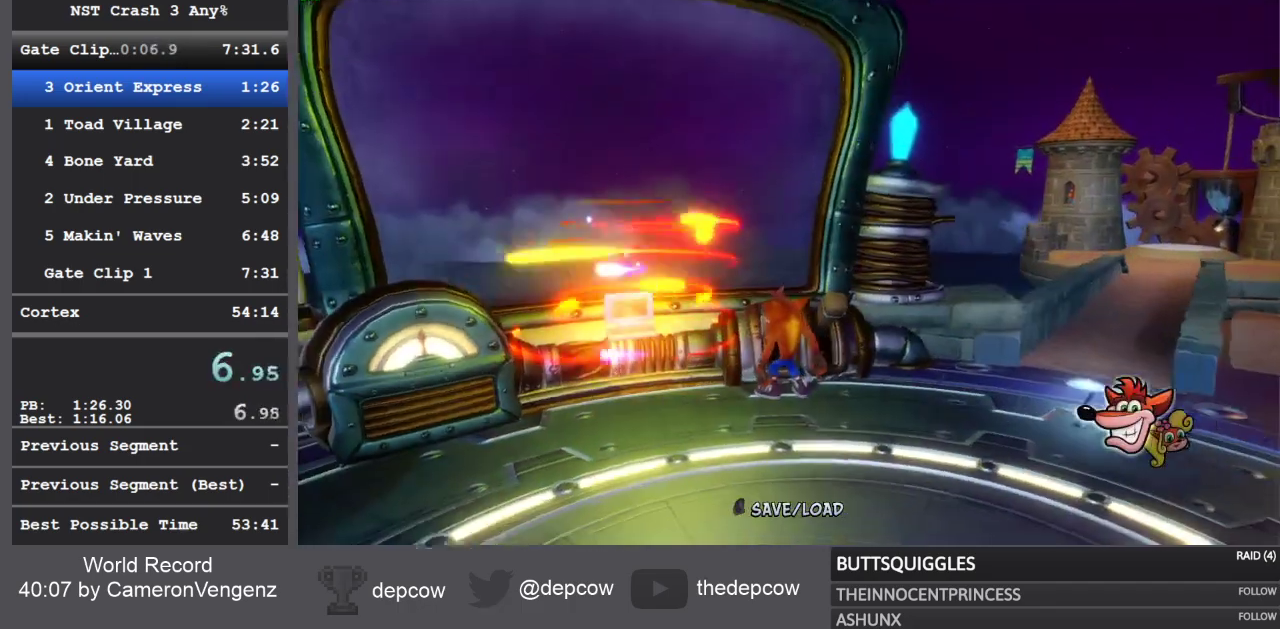
Gameplay with a controller (PlayStation layout); each line is a JSON object with the inputs held at the frame after it. "events" lists button and stick changes between this image and that frame as [ms after this image, input, new state], when the widget could be followed in between.
{"buttons": ["CROSS", "SQUARE"], "left_stick": "up-left", "right_stick": "center", "events": [[367, "R1", "down"], [400, "SQUARE", "down"], [467, "CROSS", "down"], [500, "R1", "up"]]}
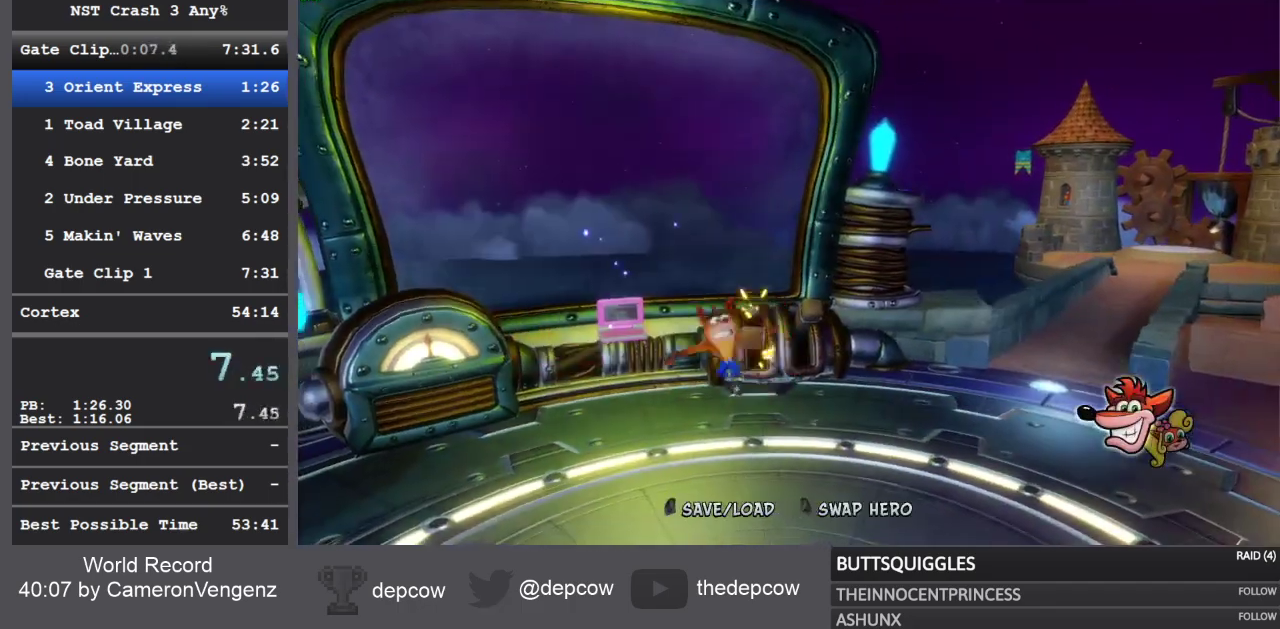
{"buttons": ["R1", "L3"], "left_stick": "up-right", "right_stick": "center", "events": [[33, "SQUARE", "up"], [50, "CROSS", "up"], [300, "left_stick", "up"], [350, "R1", "down"], [400, "L3", "down"], [450, "left_stick", "up-right"]]}
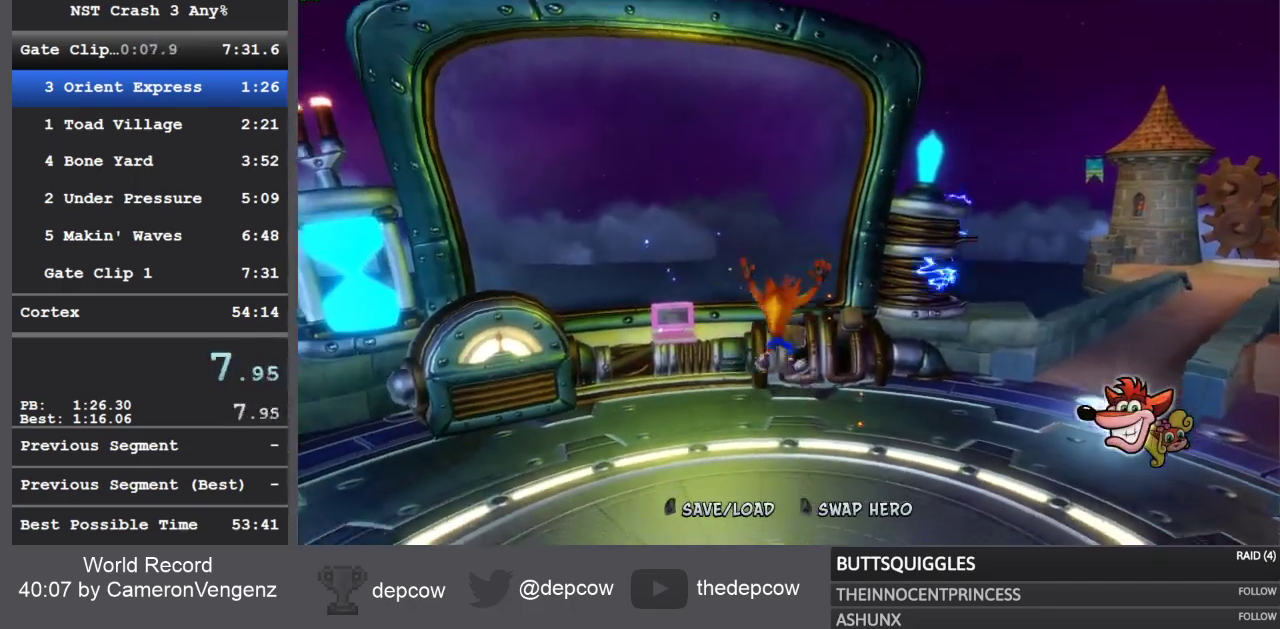
{"buttons": ["L3"], "left_stick": "up-right", "right_stick": "center", "events": [[33, "R1", "up"], [167, "SQUARE", "down"], [317, "SQUARE", "up"]]}
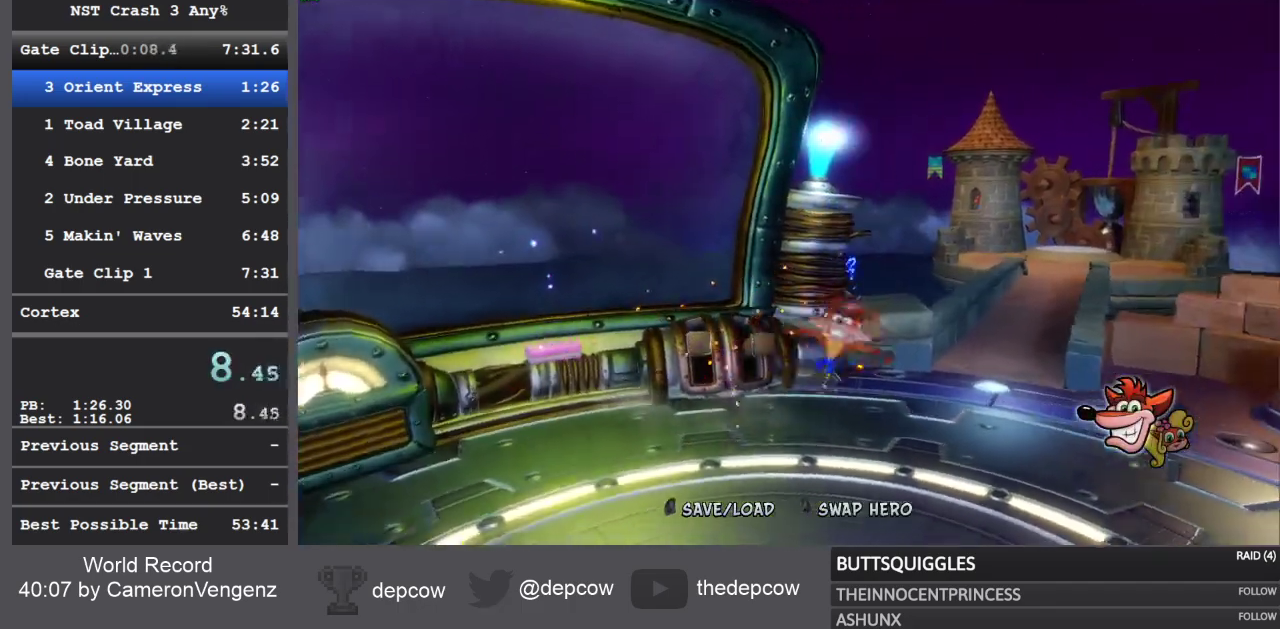
{"buttons": ["R1", "L3"], "left_stick": "up-right", "right_stick": "center", "events": [[467, "R1", "down"]]}
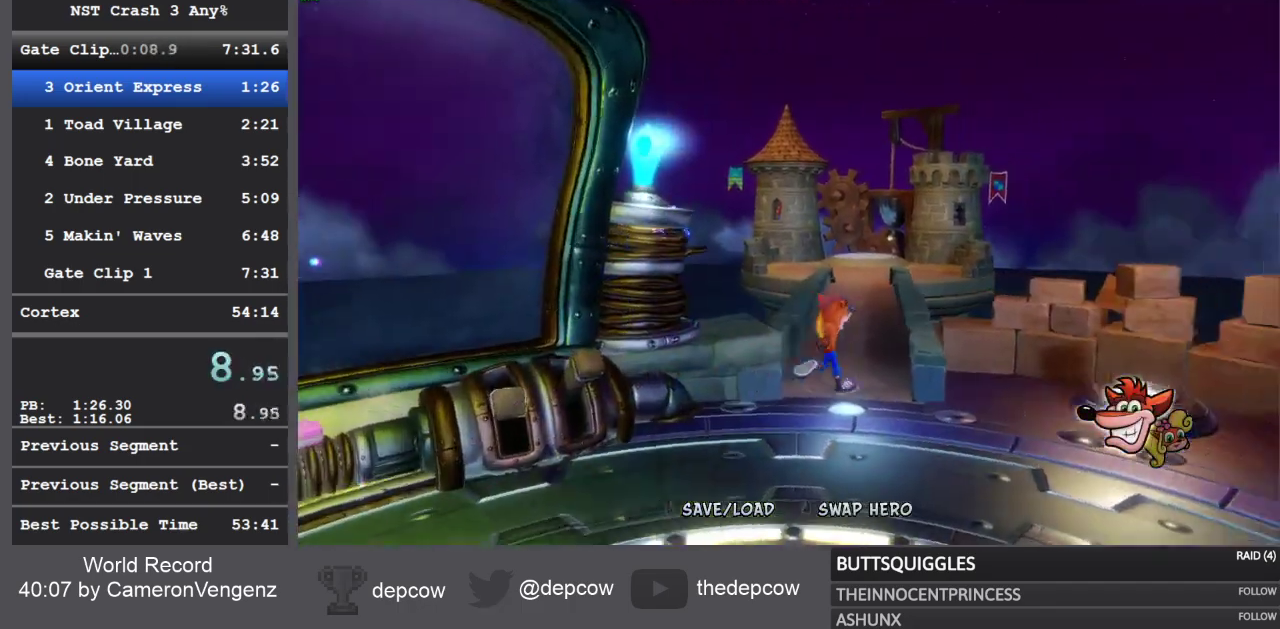
{"buttons": ["R1"], "left_stick": "up", "right_stick": "center"}
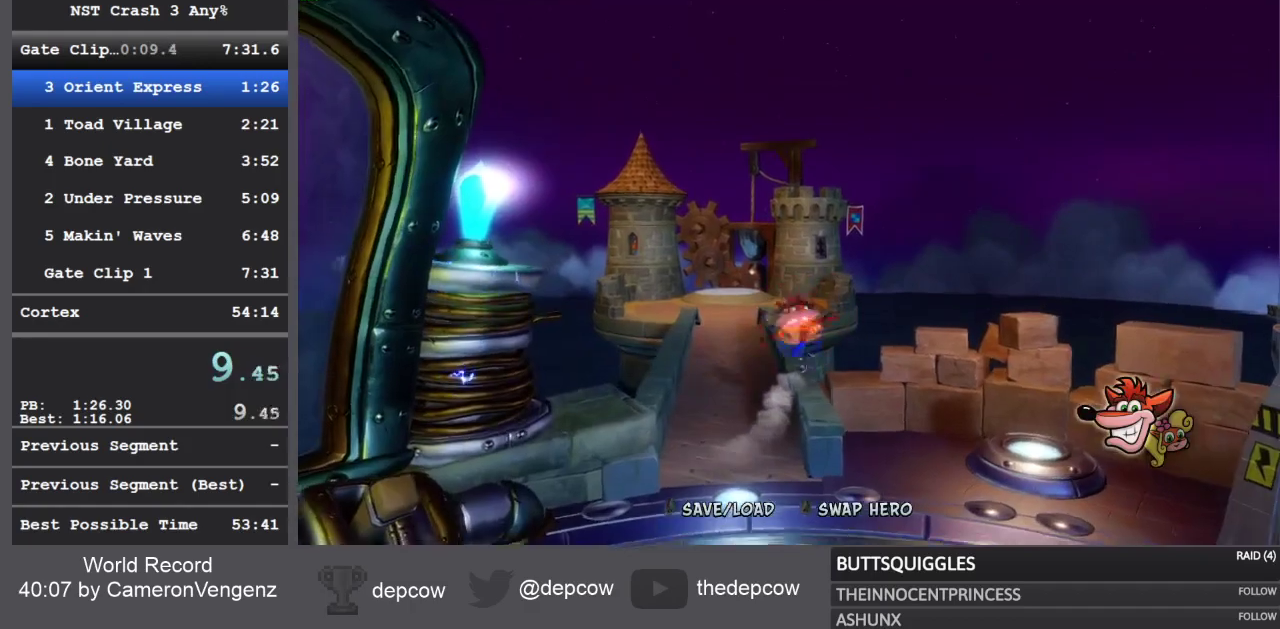
{"buttons": ["L3"], "left_stick": "up", "right_stick": "center", "events": [[117, "R1", "up"], [250, "SQUARE", "down"], [300, "L3", "down"], [450, "SQUARE", "up"]]}
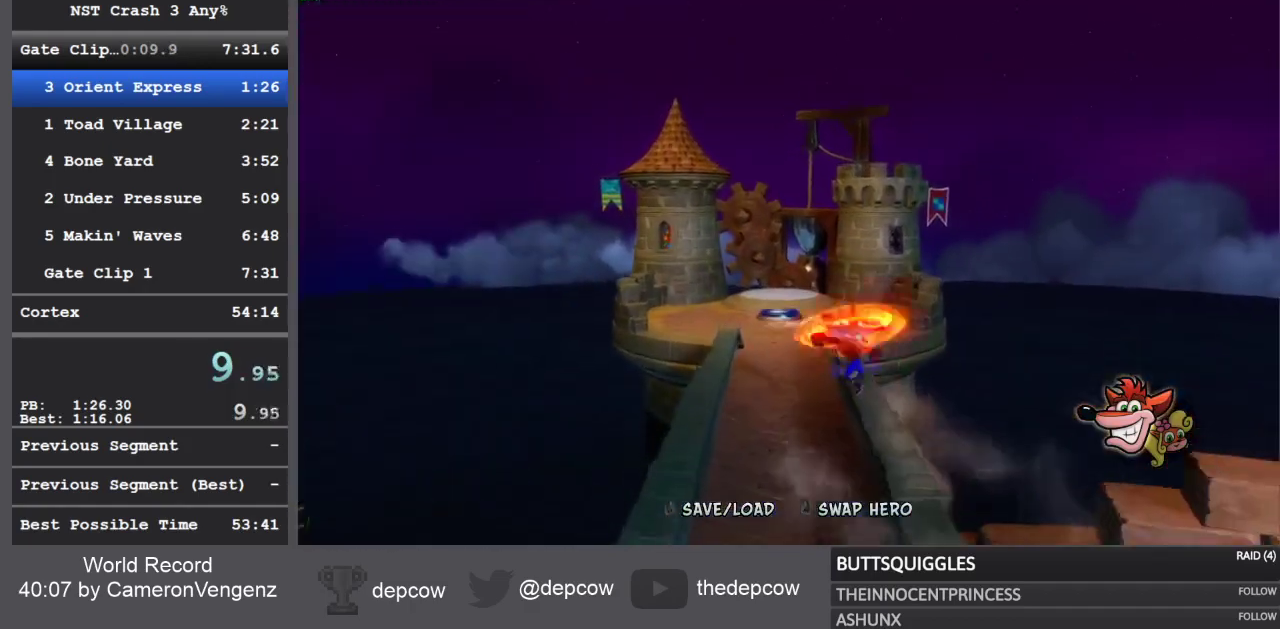
{"buttons": ["SQUARE"], "left_stick": "up", "right_stick": "center", "events": [[167, "R1", "down"], [333, "R1", "up"], [417, "L3", "up"], [450, "SQUARE", "down"]]}
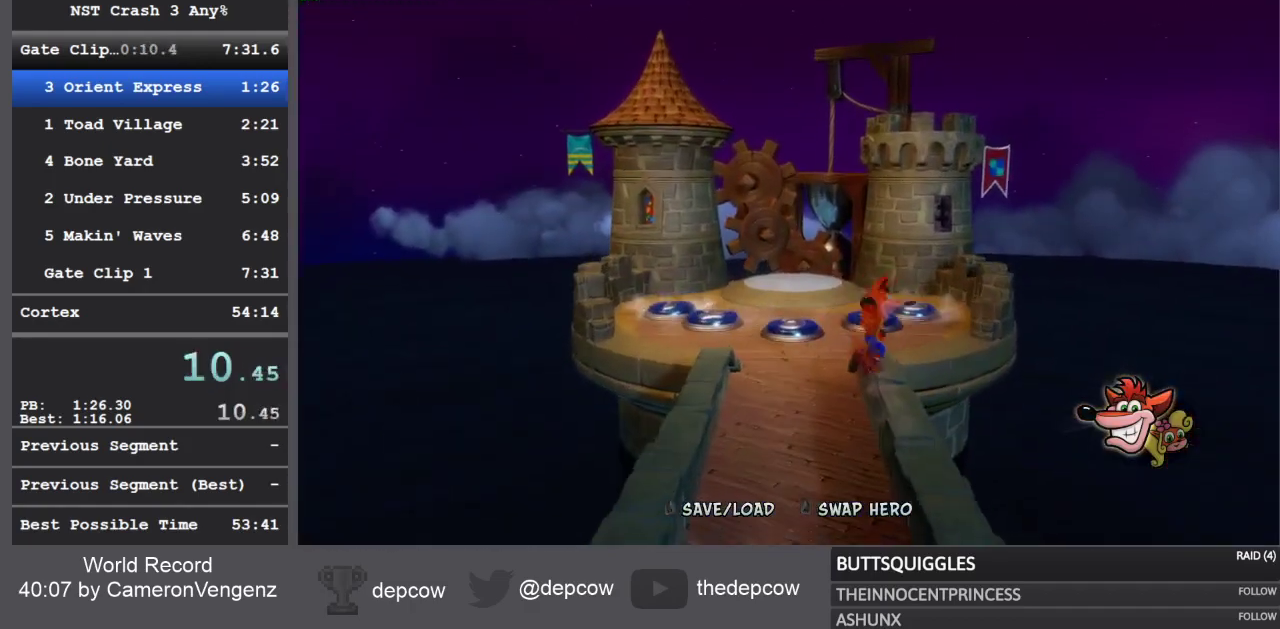
{"buttons": ["R1", "L3"], "left_stick": "up", "right_stick": "center", "events": [[200, "SQUARE", "up"], [267, "L3", "down"], [383, "R1", "down"]]}
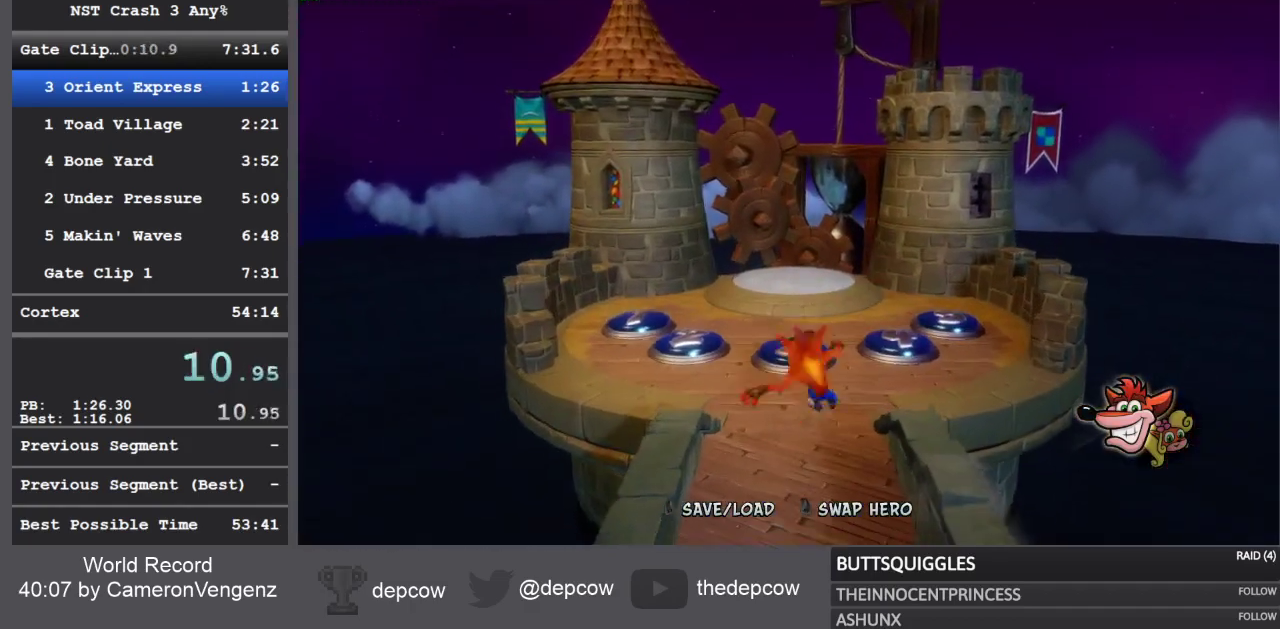
{"buttons": ["L3"], "left_stick": "up", "right_stick": "center", "events": [[50, "R1", "up"], [167, "SQUARE", "down"], [417, "SQUARE", "up"]]}
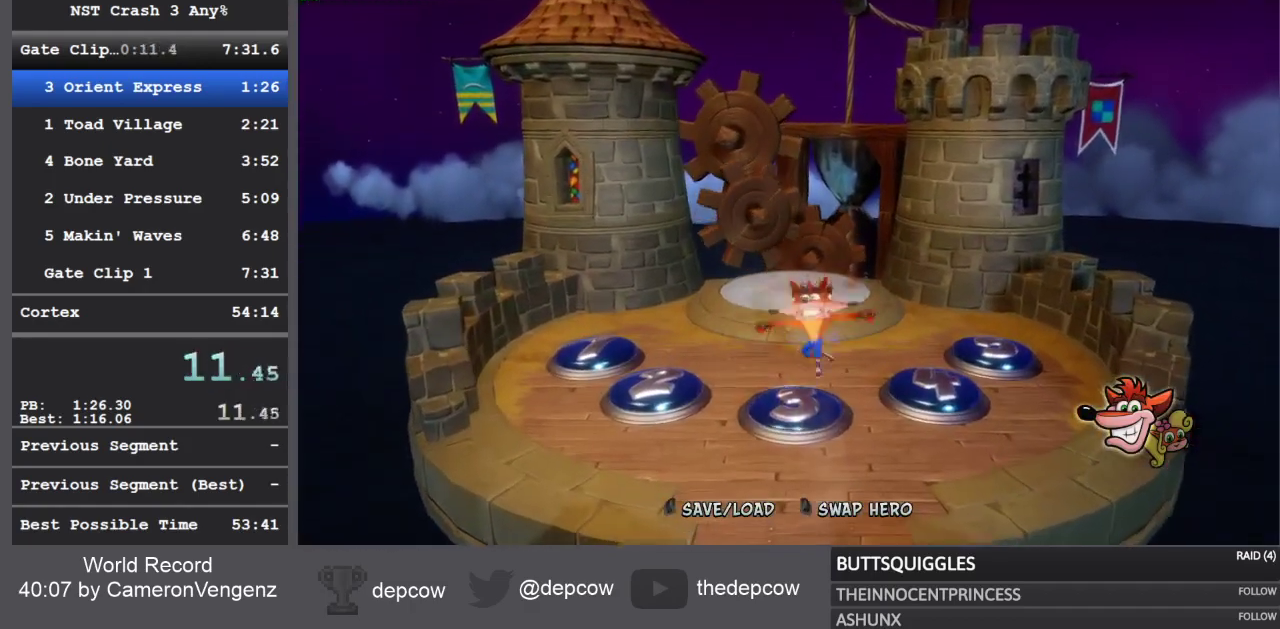
{"buttons": [], "left_stick": "up-right", "right_stick": "center", "events": [[67, "L3", "up"], [67, "left_stick", "up-right"]]}
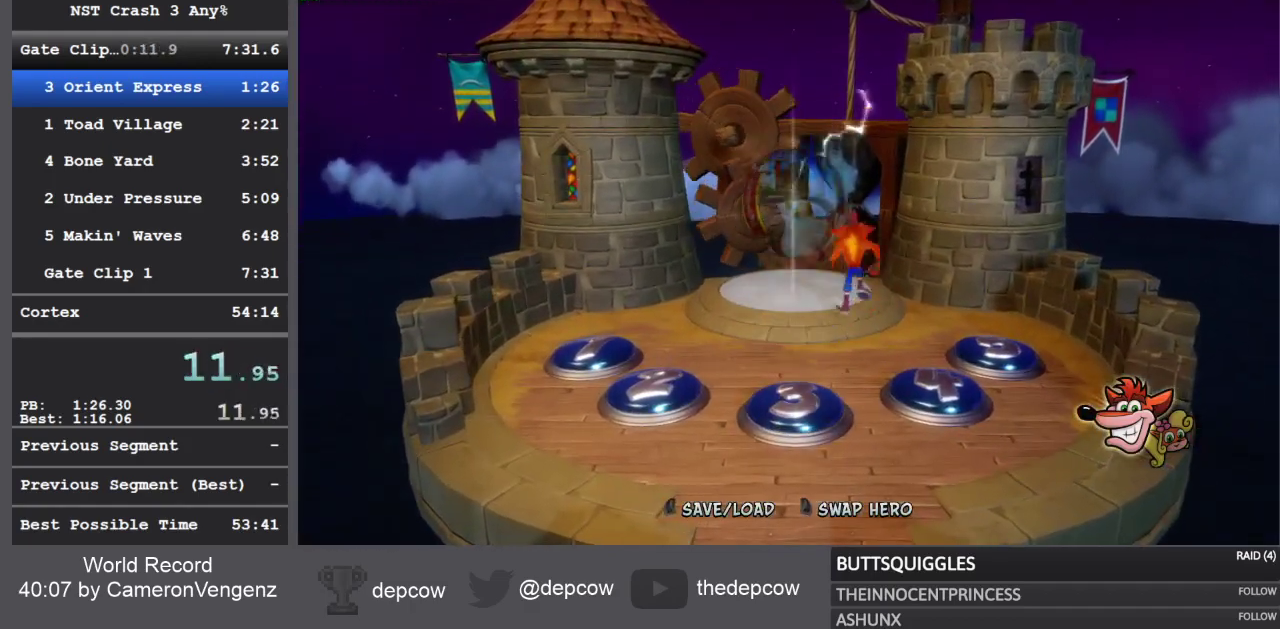
{"buttons": [], "left_stick": "up", "right_stick": "center", "events": [[50, "left_stick", "up"]]}
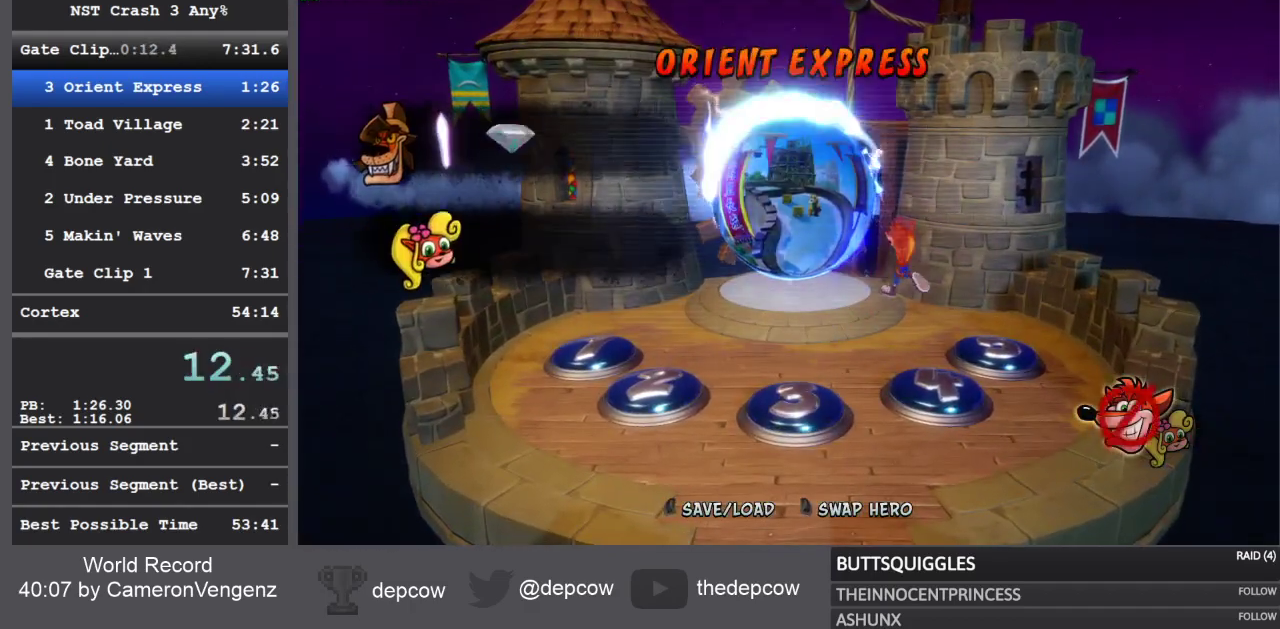
{"buttons": ["R2"], "left_stick": "up", "right_stick": "center", "events": [[100, "CROSS", "down"], [300, "R2", "down"], [333, "CROSS", "up"]]}
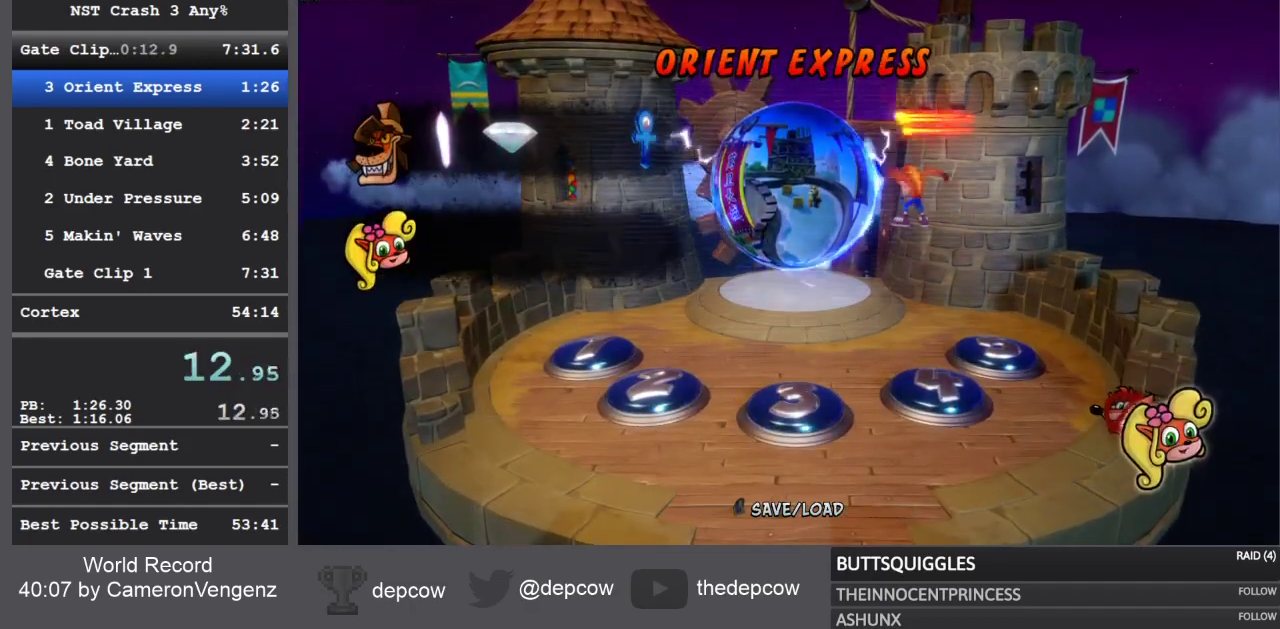
{"buttons": [], "left_stick": "center", "right_stick": "center", "events": [[17, "R2", "up"], [433, "left_stick", "center"]]}
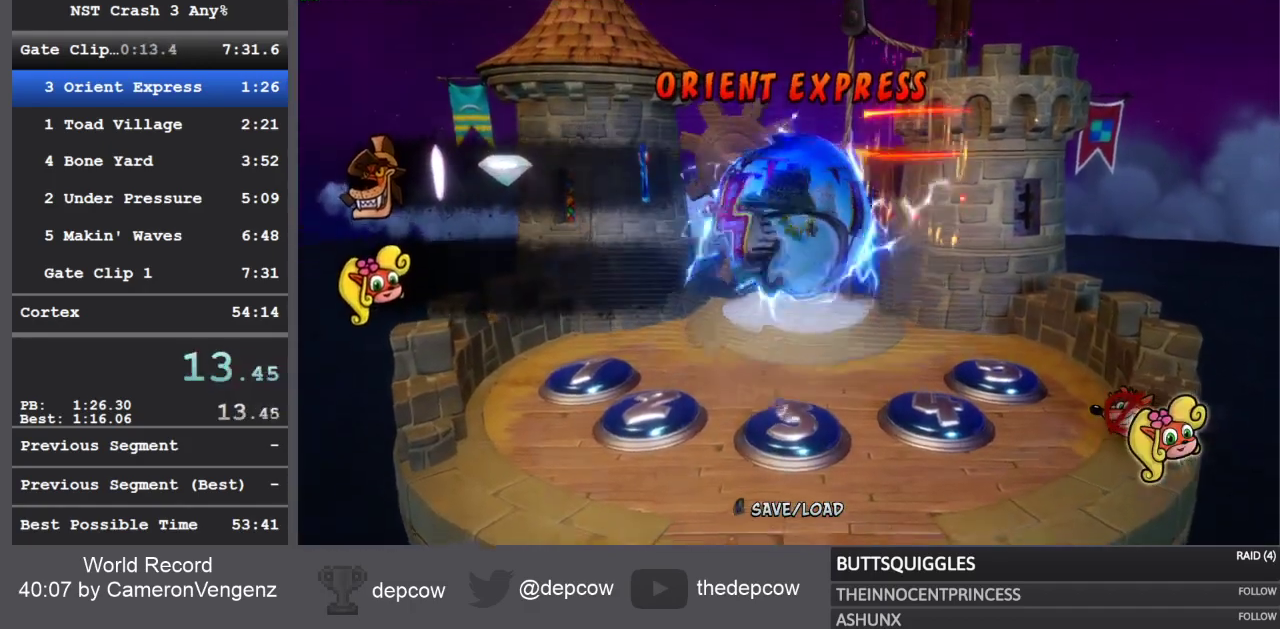
{"buttons": [], "left_stick": "center", "right_stick": "center", "events": []}
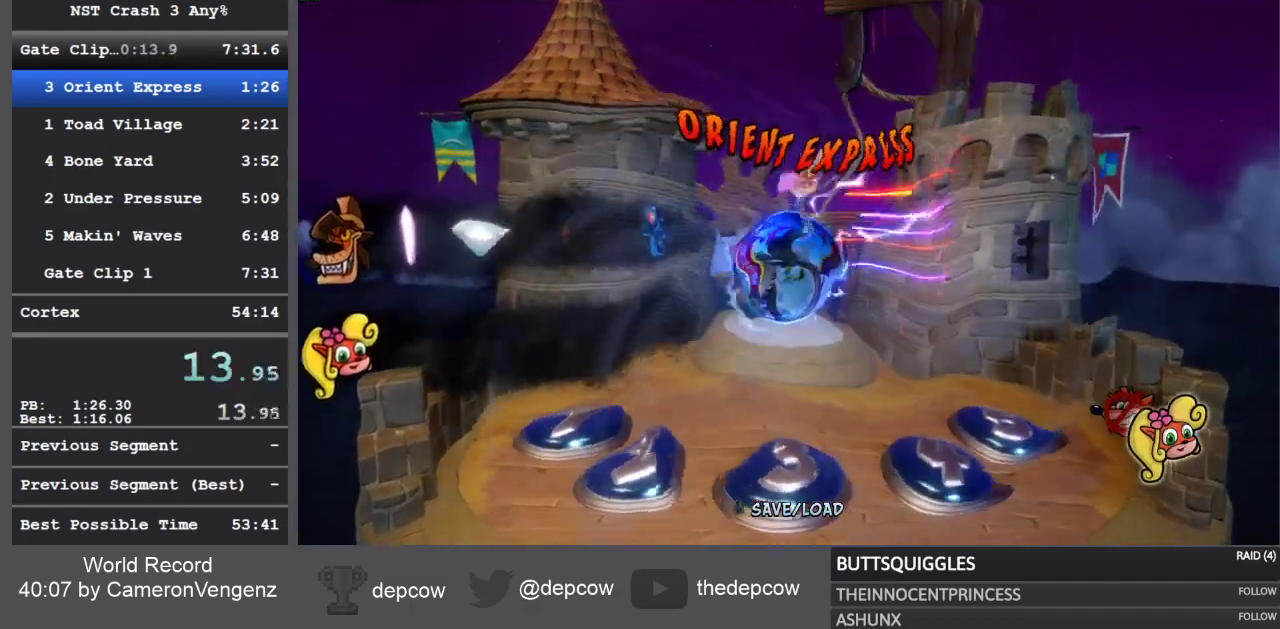
{"buttons": [], "left_stick": "center", "right_stick": "center", "events": []}
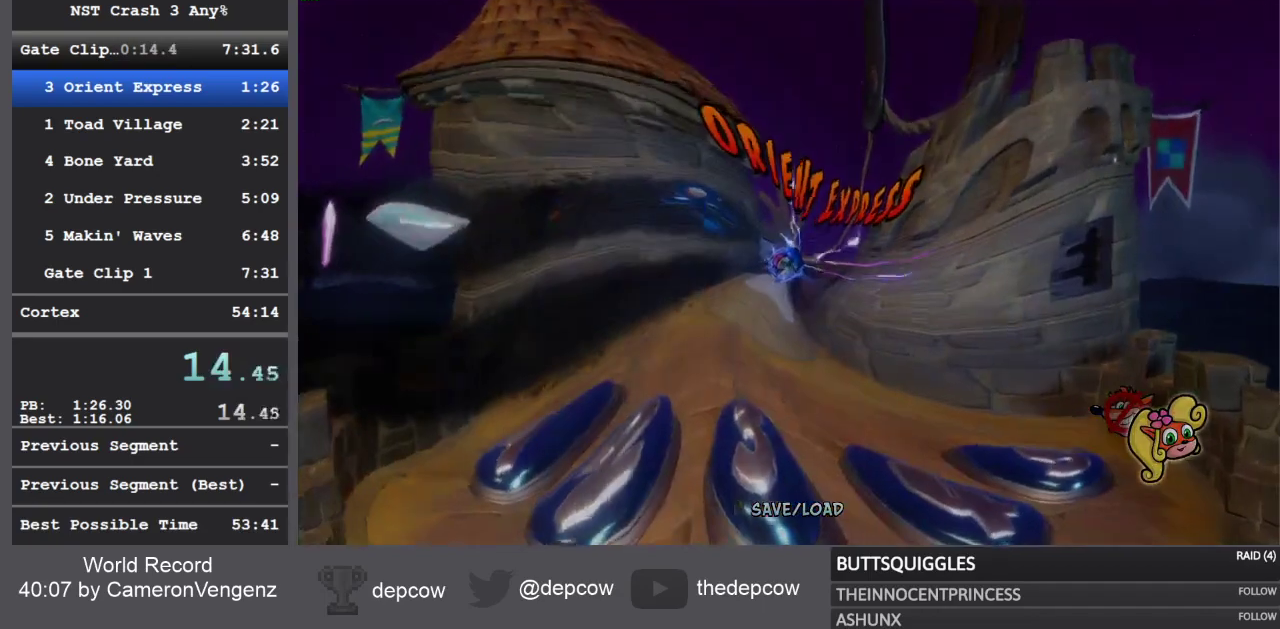
{"buttons": [], "left_stick": "center", "right_stick": "center", "events": []}
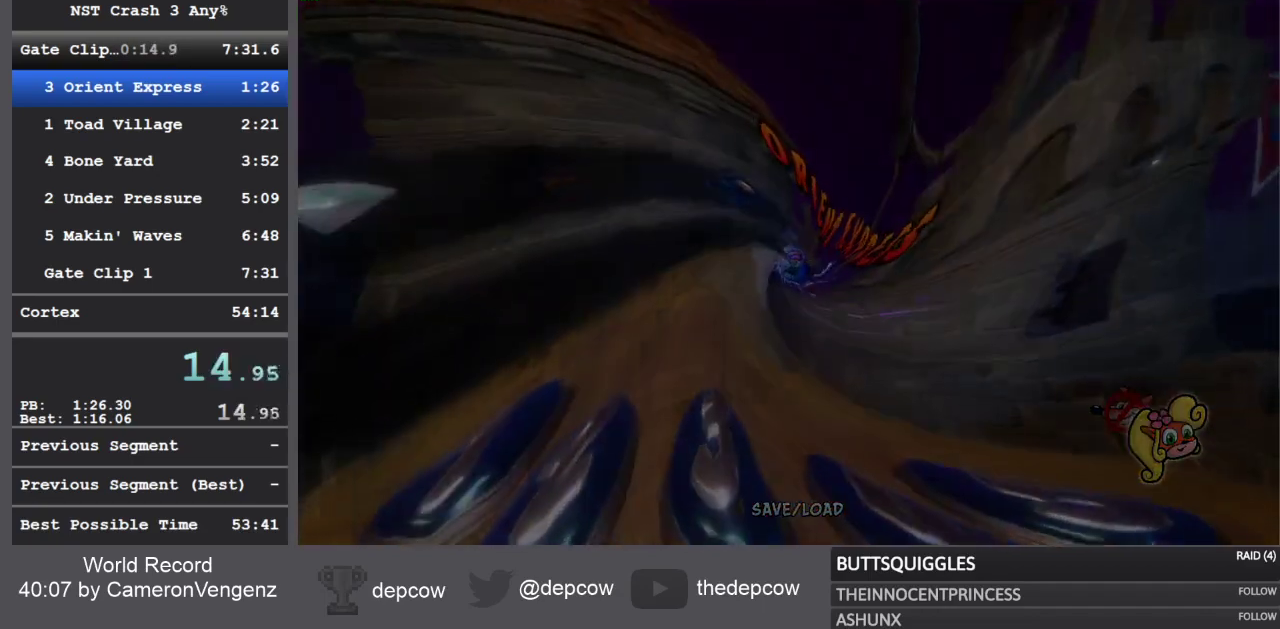
{"buttons": ["CROSS"], "left_stick": "center", "right_stick": "center", "events": [[467, "CROSS", "down"]]}
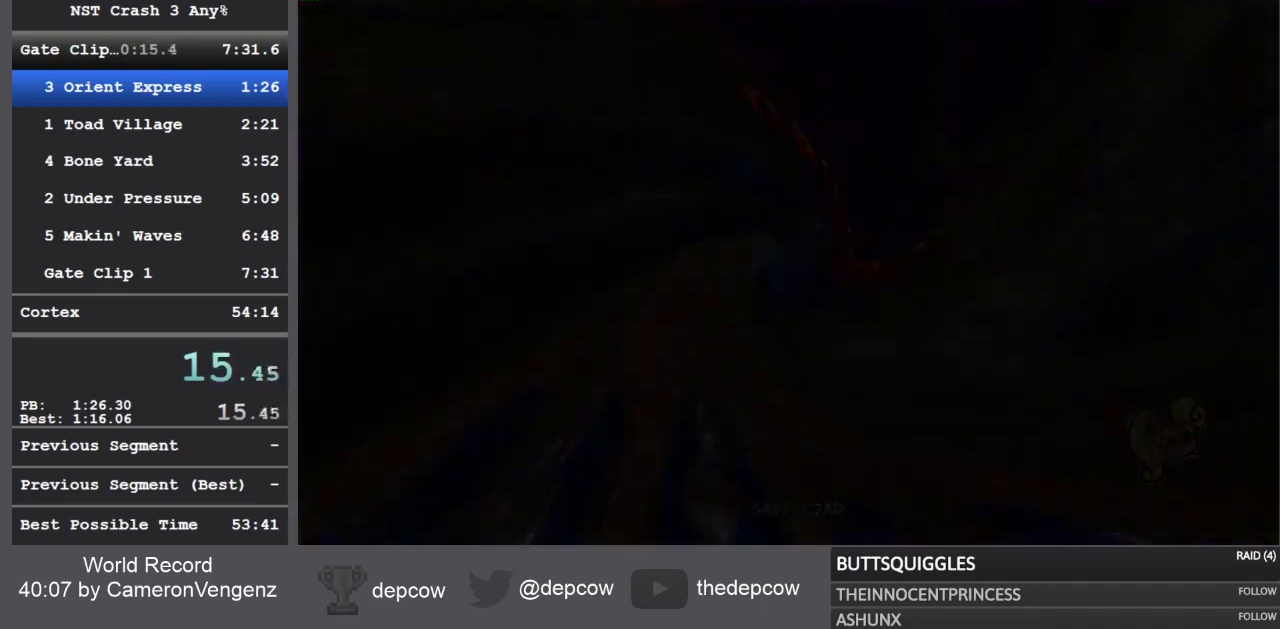
{"buttons": ["CROSS", "SQUARE", "R1"], "left_stick": "center", "right_stick": "center", "events": [[67, "R1", "down"], [100, "SQUARE", "down"], [233, "R1", "up"], [233, "SQUARE", "up"], [267, "CROSS", "up"], [367, "CROSS", "down"], [367, "SQUARE", "down"], [383, "R1", "down"]]}
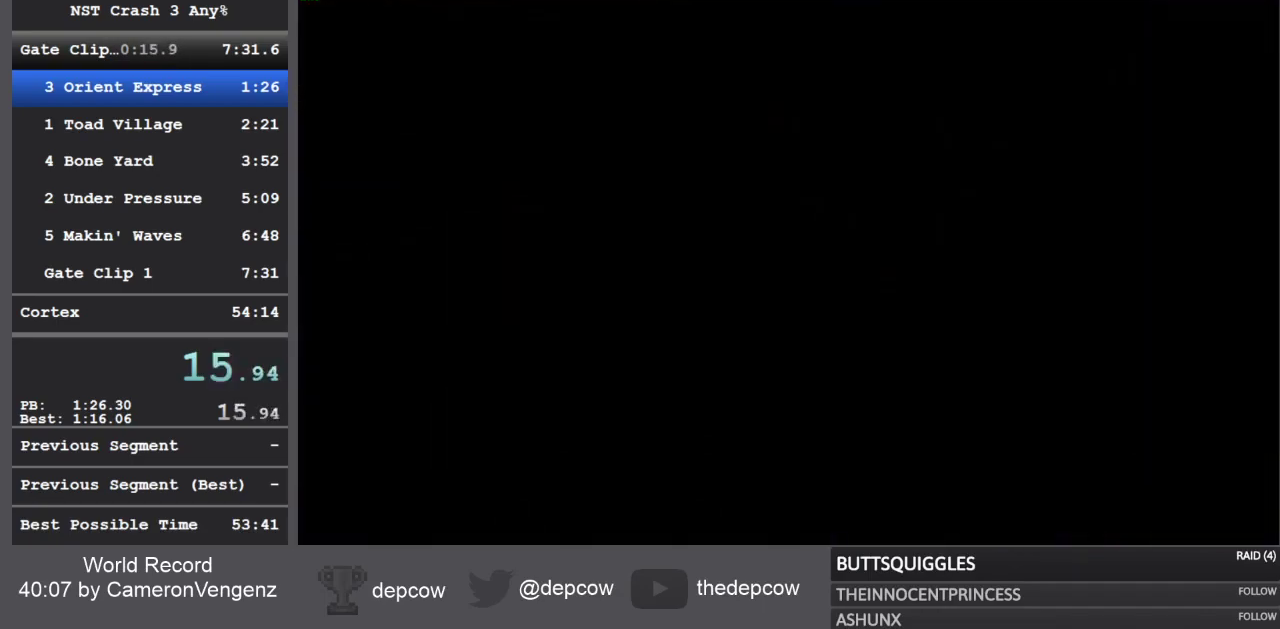
{"buttons": ["CROSS", "SQUARE", "R1"], "left_stick": "center", "right_stick": "center", "events": [[17, "SQUARE", "up"], [50, "R1", "up"], [67, "CROSS", "up"], [150, "CROSS", "down"], [167, "R1", "down"], [183, "SQUARE", "down"], [333, "R1", "up"], [333, "SQUARE", "up"], [383, "CROSS", "up"], [467, "CROSS", "down"], [467, "R1", "down"], [483, "SQUARE", "down"]]}
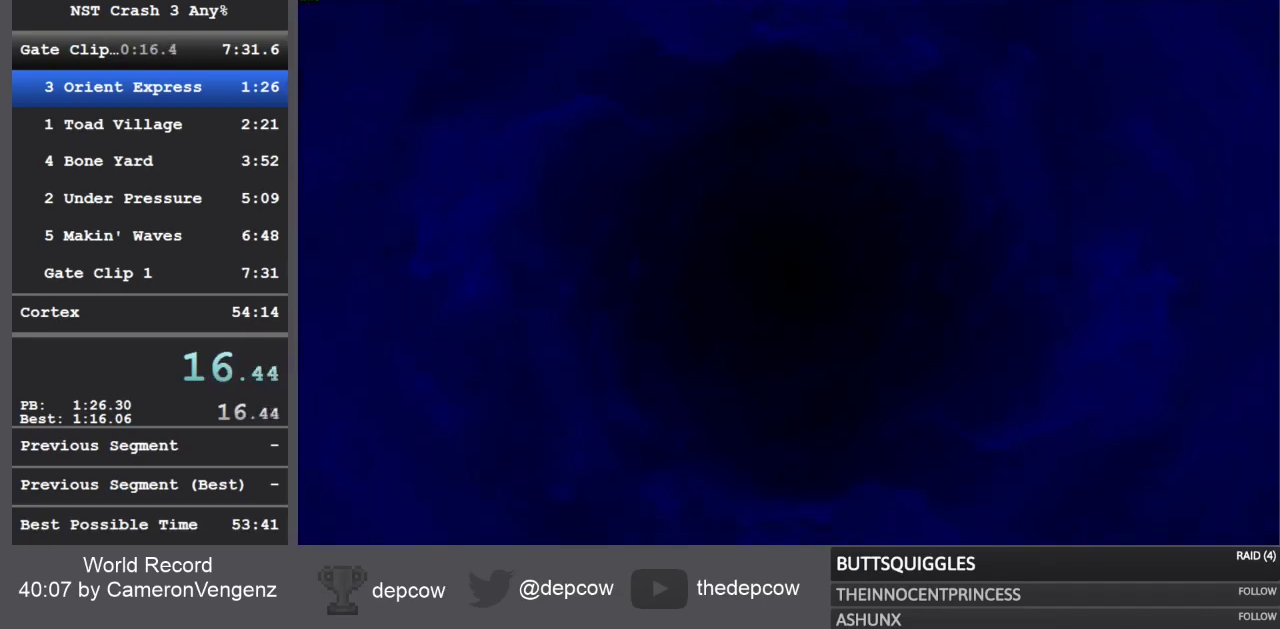
{"buttons": ["TRIANGLE"], "left_stick": "up", "right_stick": "center", "events": [[167, "CROSS", "up"], [167, "R1", "up"], [167, "SQUARE", "up"], [283, "left_stick", "up"], [333, "TRIANGLE", "down"], [417, "TRIANGLE", "up"], [467, "TRIANGLE", "down"]]}
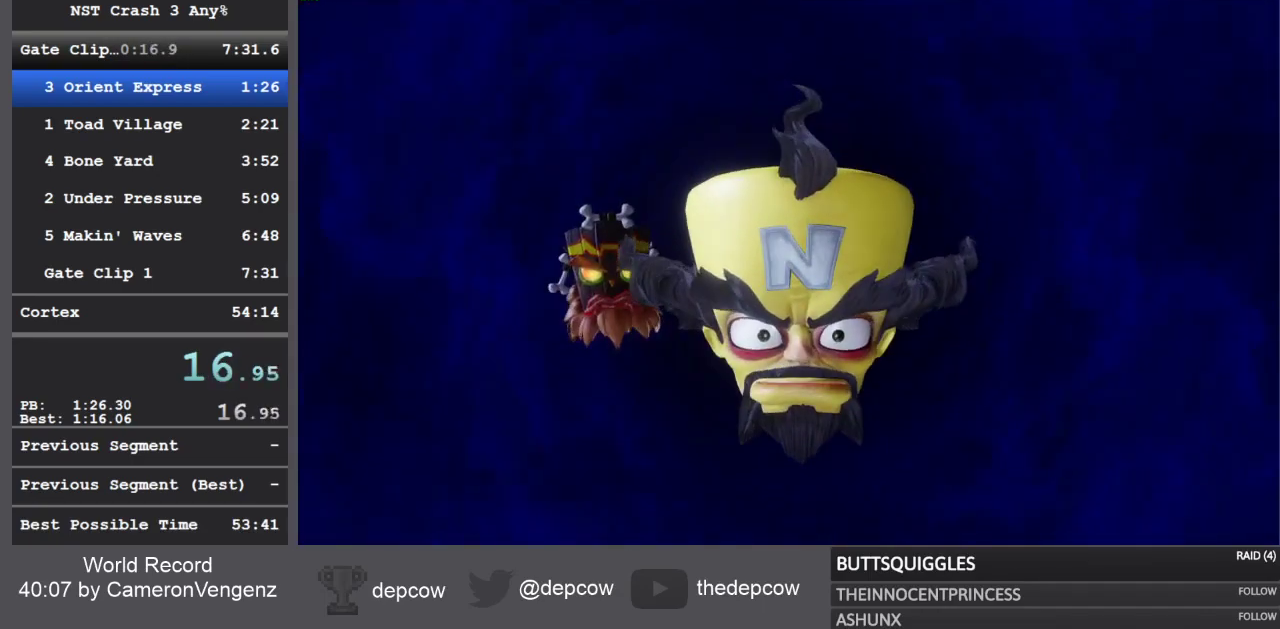
{"buttons": [], "left_stick": "up", "right_stick": "center", "events": [[33, "TRIANGLE", "up"], [200, "TRIANGLE", "down"], [250, "TRIANGLE", "up"], [317, "TRIANGLE", "down"], [367, "TRIANGLE", "up"], [433, "TRIANGLE", "down"], [483, "TRIANGLE", "up"]]}
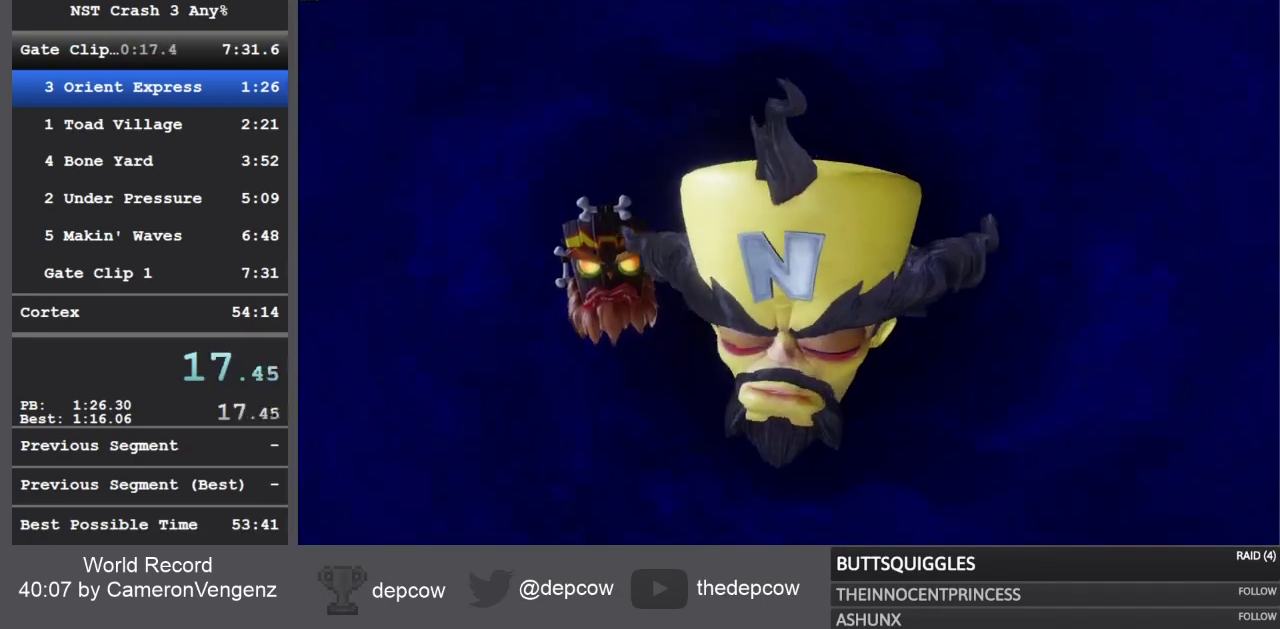
{"buttons": [], "left_stick": "up", "right_stick": "center", "events": [[50, "TRIANGLE", "down"], [100, "TRIANGLE", "up"], [167, "TRIANGLE", "down"], [217, "TRIANGLE", "up"], [283, "TRIANGLE", "down"], [333, "TRIANGLE", "up"], [400, "TRIANGLE", "down"], [467, "TRIANGLE", "up"]]}
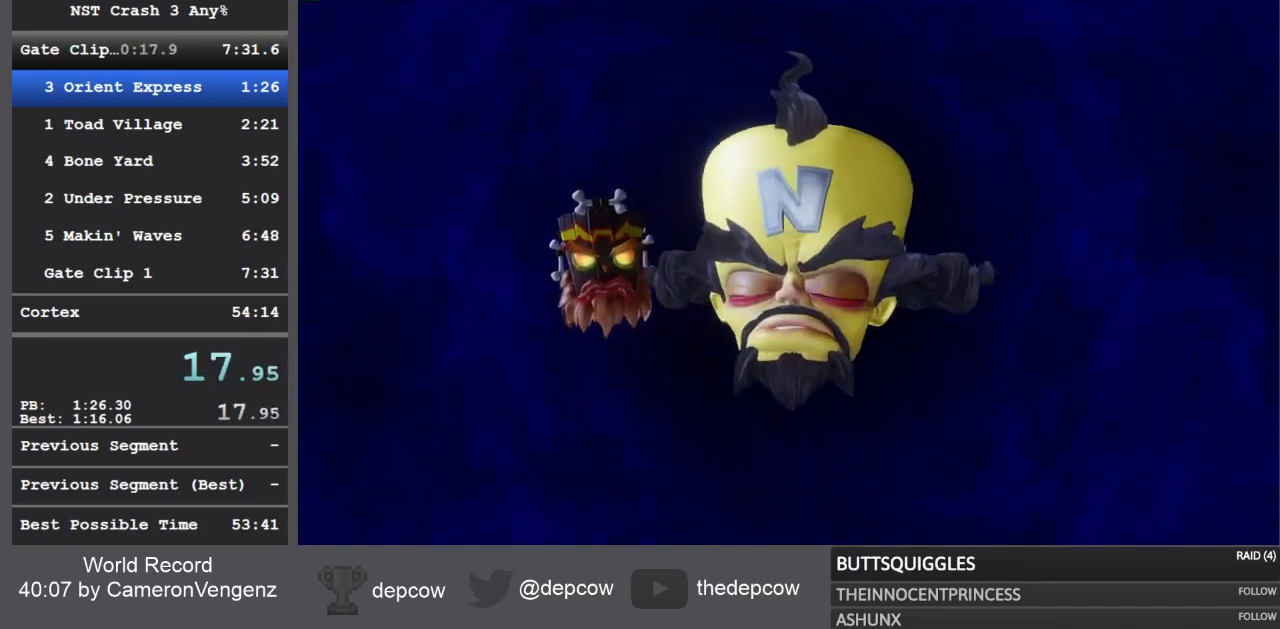
{"buttons": [], "left_stick": "up", "right_stick": "center", "events": [[33, "TRIANGLE", "down"], [83, "TRIANGLE", "up"], [133, "TRIANGLE", "down"], [217, "TRIANGLE", "up"], [267, "TRIANGLE", "down"], [333, "TRIANGLE", "up"], [383, "TRIANGLE", "down"], [450, "TRIANGLE", "up"]]}
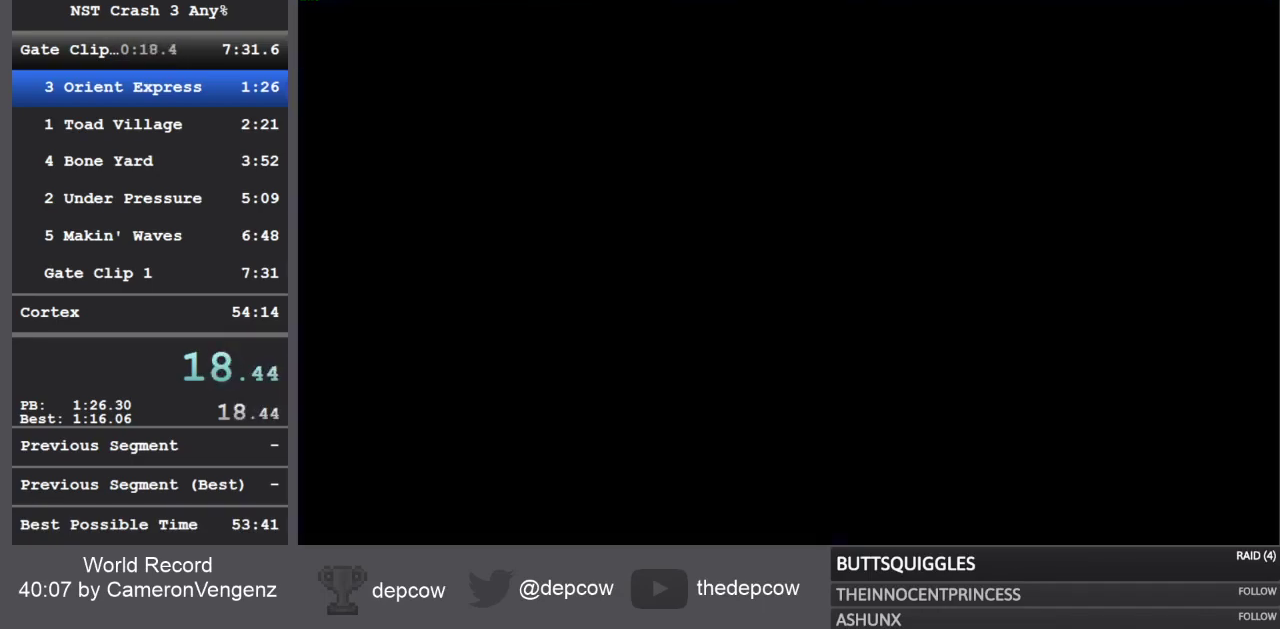
{"buttons": ["CIRCLE", "TRIANGLE", "R1", "R2"], "left_stick": "up", "right_stick": "center", "events": [[17, "TRIANGLE", "down"], [67, "TRIANGLE", "up"], [133, "CROSS", "down"], [150, "R1", "down"], [167, "SQUARE", "down"], [217, "SQUARE", "up"], [333, "R1", "up"], [350, "R2", "down"], [383, "SQUARE", "down"], [417, "TRIANGLE", "down"], [433, "R1", "down"], [467, "CIRCLE", "down"], [483, "SQUARE", "up"], [500, "CROSS", "up"]]}
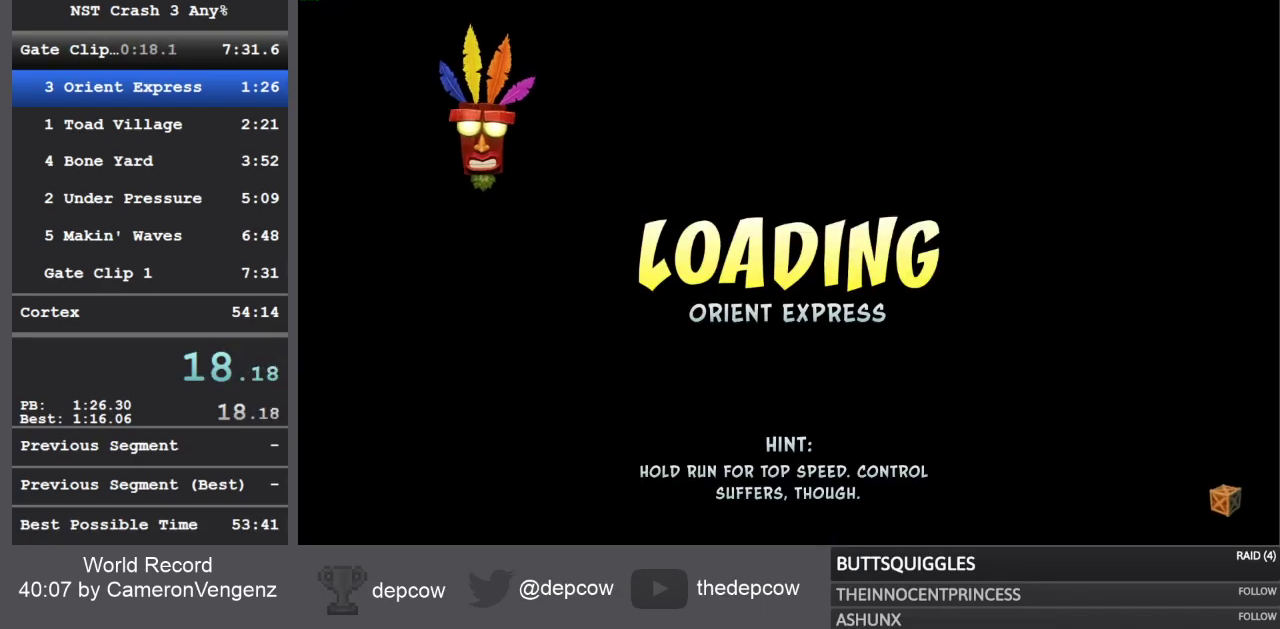
{"buttons": [], "left_stick": "up", "right_stick": "center", "events": [[17, "TRIANGLE", "up"], [67, "R1", "up"], [83, "CIRCLE", "up"], [167, "R2", "up"]]}
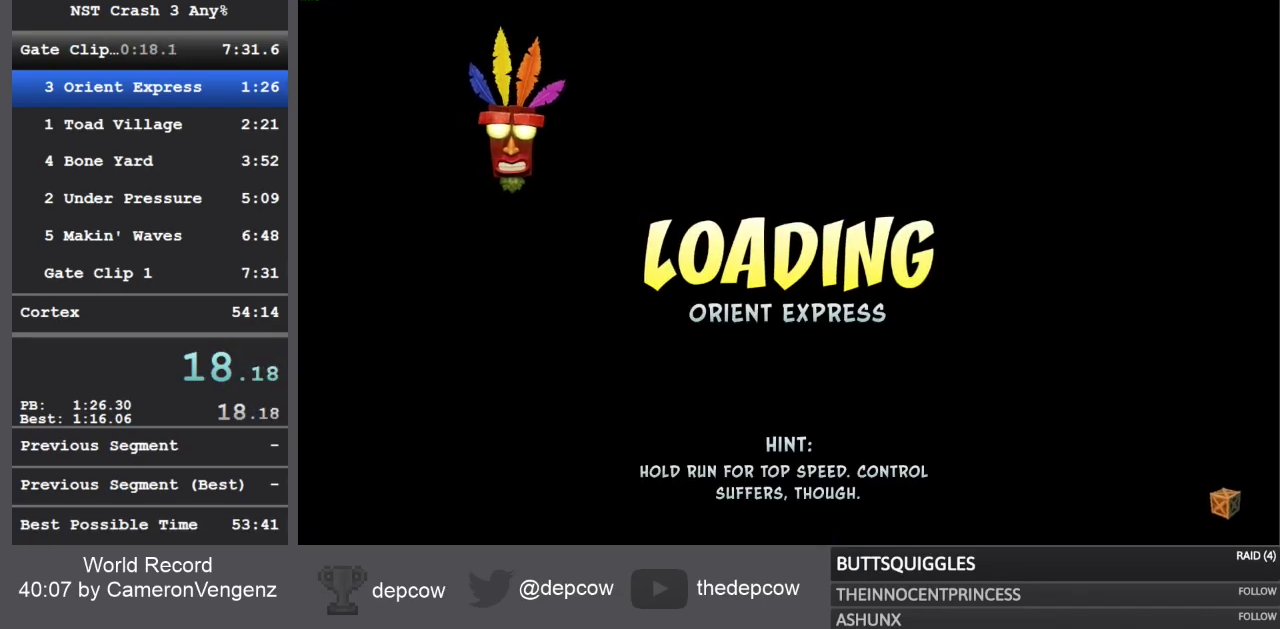
{"buttons": ["CIRCLE", "L1", "L2", "R1", "R2", "DPAD_DOWN"], "left_stick": "center", "right_stick": "center", "events": [[233, "CROSS", "down"], [250, "R2", "down"], [267, "SQUARE", "down"], [350, "R1", "down"], [367, "TRIANGLE", "down"], [400, "CIRCLE", "down"], [400, "CROSS", "up"], [400, "L2", "down"], [400, "SQUARE", "up"], [450, "TRIANGLE", "up"], [467, "DPAD_DOWN", "down"], [483, "L1", "down"], [483, "left_stick", "center"]]}
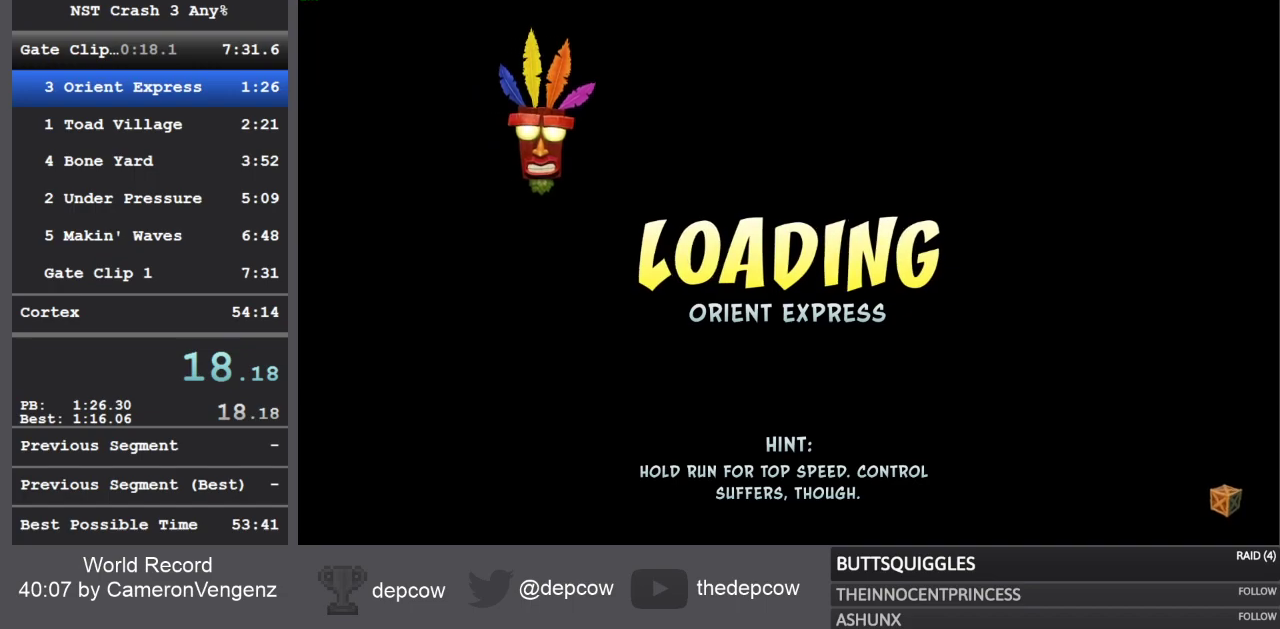
{"buttons": ["L2", "DPAD_UP"], "left_stick": "center", "right_stick": "center"}
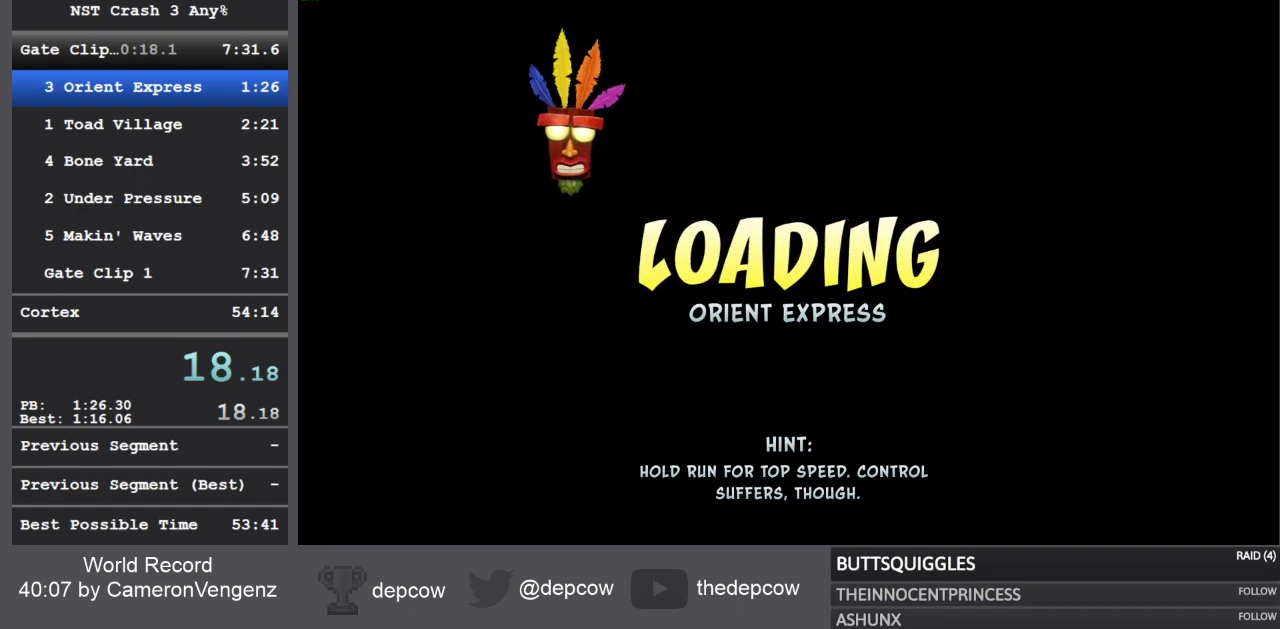
{"buttons": ["L1", "L2", "DPAD_UP"], "left_stick": "center", "right_stick": "center", "events": [[83, "R2", "down"], [117, "SQUARE", "down"], [133, "CROSS", "down"], [167, "DPAD_UP", "up"], [167, "R1", "down"], [200, "L2", "up"], [217, "CROSS", "up"], [217, "TRIANGLE", "down"], [233, "SQUARE", "up"], [250, "CIRCLE", "down"], [333, "TRIANGLE", "up"], [367, "CIRCLE", "up"], [367, "R1", "up"], [383, "DPAD_RIGHT", "down"], [383, "L2", "down"], [383, "R2", "up"], [400, "DPAD_UP", "down"], [417, "L1", "down"], [483, "DPAD_RIGHT", "up"]]}
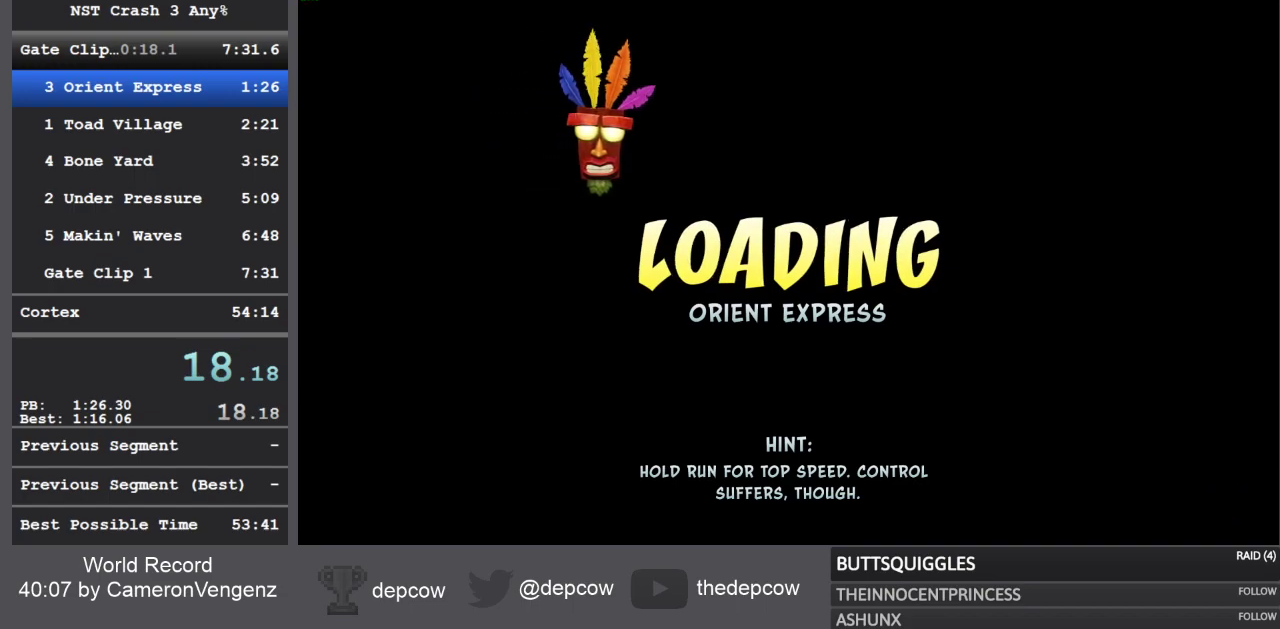
{"buttons": ["L1", "L2", "DPAD_UP"], "left_stick": "center", "right_stick": "center", "events": [[100, "DPAD_UP", "up"], [100, "L1", "up"], [100, "R2", "down"], [117, "CROSS", "down"], [133, "SQUARE", "down"], [183, "L2", "up"], [200, "R1", "down"], [233, "CROSS", "up"], [233, "SQUARE", "up"], [283, "CIRCLE", "down"], [333, "L2", "down"], [350, "CIRCLE", "up"], [367, "DPAD_UP", "down"], [367, "R1", "up"], [417, "L1", "down"], [417, "R2", "up"]]}
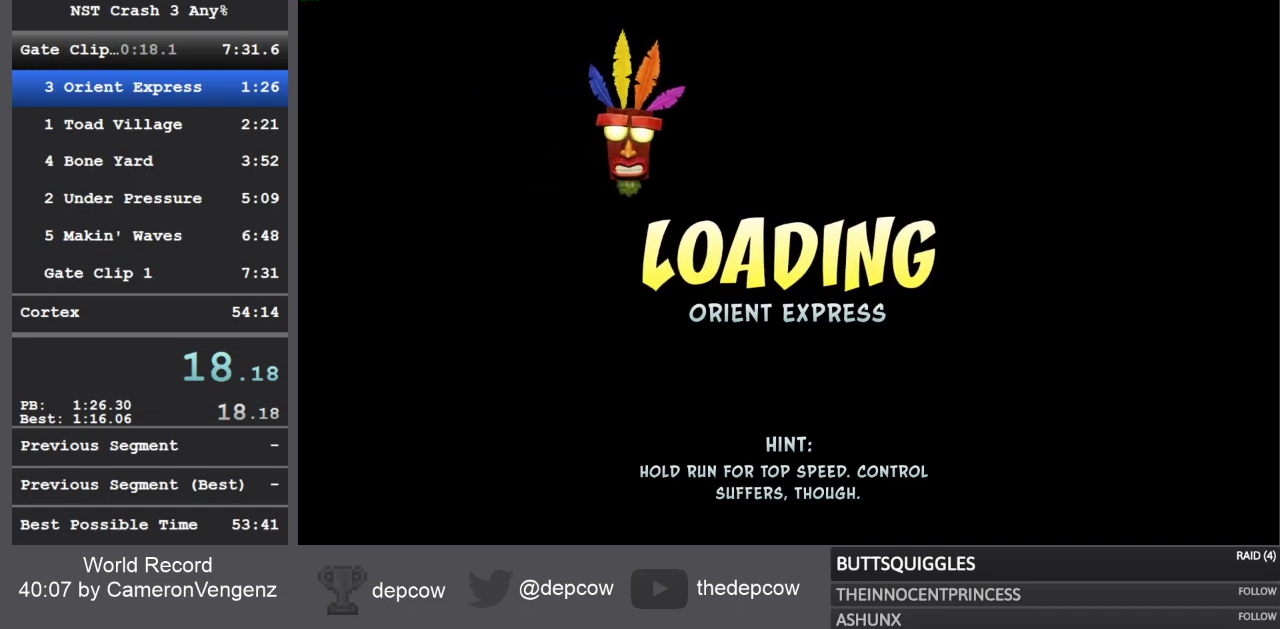
{"buttons": ["L1", "L2", "DPAD_UP"], "left_stick": "center", "right_stick": "center", "events": [[33, "DPAD_UP", "up"], [33, "L1", "up"], [83, "CROSS", "down"], [83, "SQUARE", "down"], [100, "R2", "down"], [117, "R1", "down"], [133, "L2", "up"], [167, "TRIANGLE", "down"], [183, "CROSS", "up"], [200, "SQUARE", "up"], [217, "CIRCLE", "down"], [267, "TRIANGLE", "up"], [300, "L2", "down"], [300, "R1", "up"], [317, "CIRCLE", "up"], [317, "DPAD_RIGHT", "down"], [333, "DPAD_RIGHT", "up"], [333, "DPAD_UP", "down"], [333, "R2", "up"], [383, "L1", "down"]]}